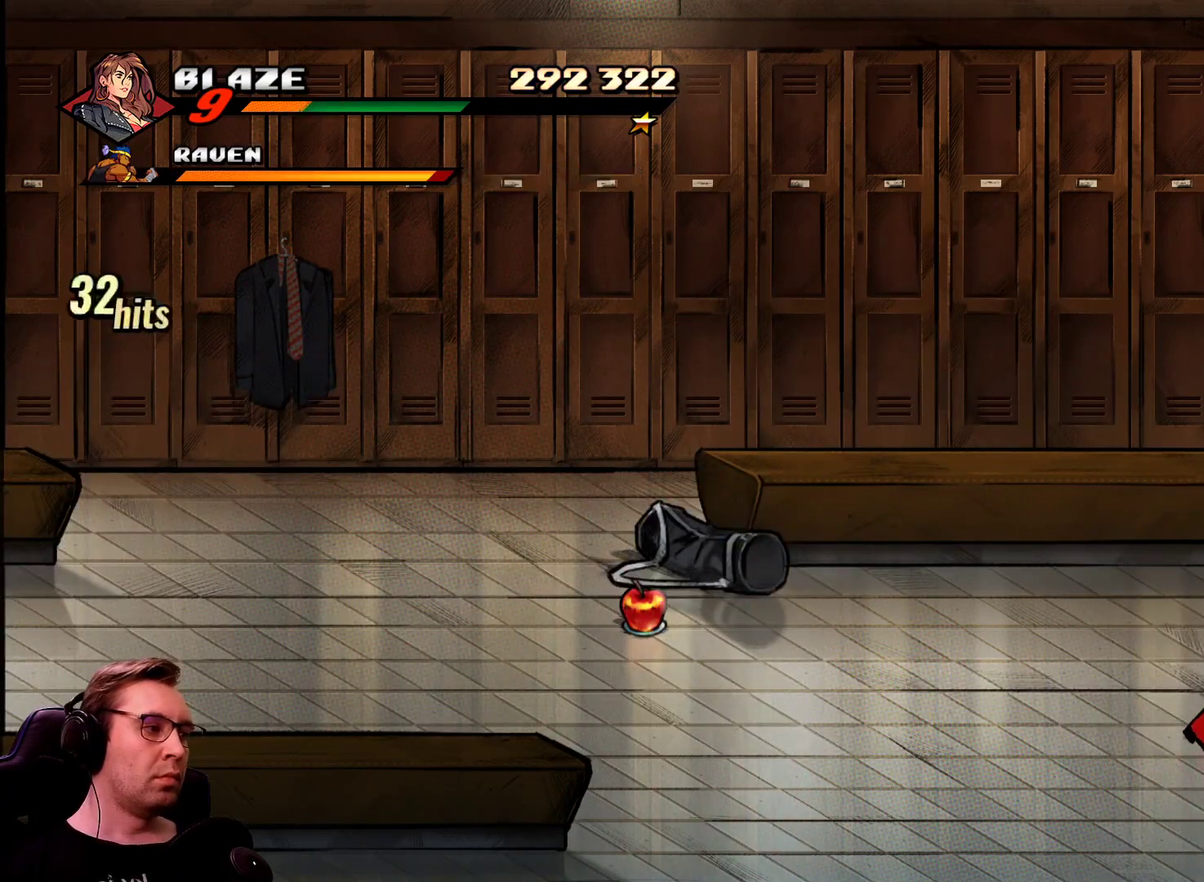
Gameplay with a controller; each line is a JSON object with the inputs held at the frame after it. "events" lists button and stick changes between this image and that frame as [ms after this image, input, new state], when the widget could be followed in between. Not read: L3 R3.
{"buttons": ["SQUARE"], "events": [[67, "SQUARE", "down"]]}
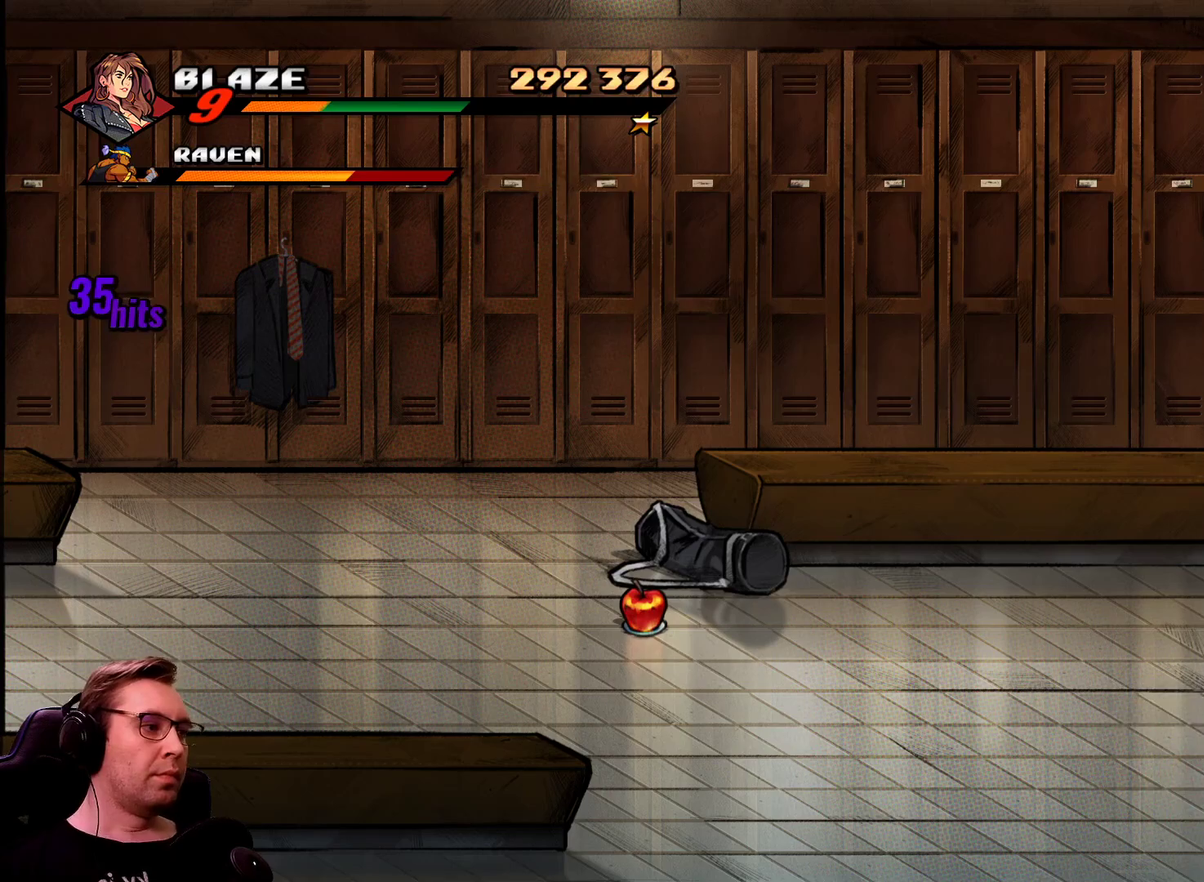
{"buttons": ["DPAD_DOWN", "DPAD_LEFT"], "events": [[117, "SQUARE", "up"], [267, "DPAD_DOWN", "down"], [267, "DPAD_LEFT", "down"], [351, "CROSS", "down"], [451, "CROSS", "up"]]}
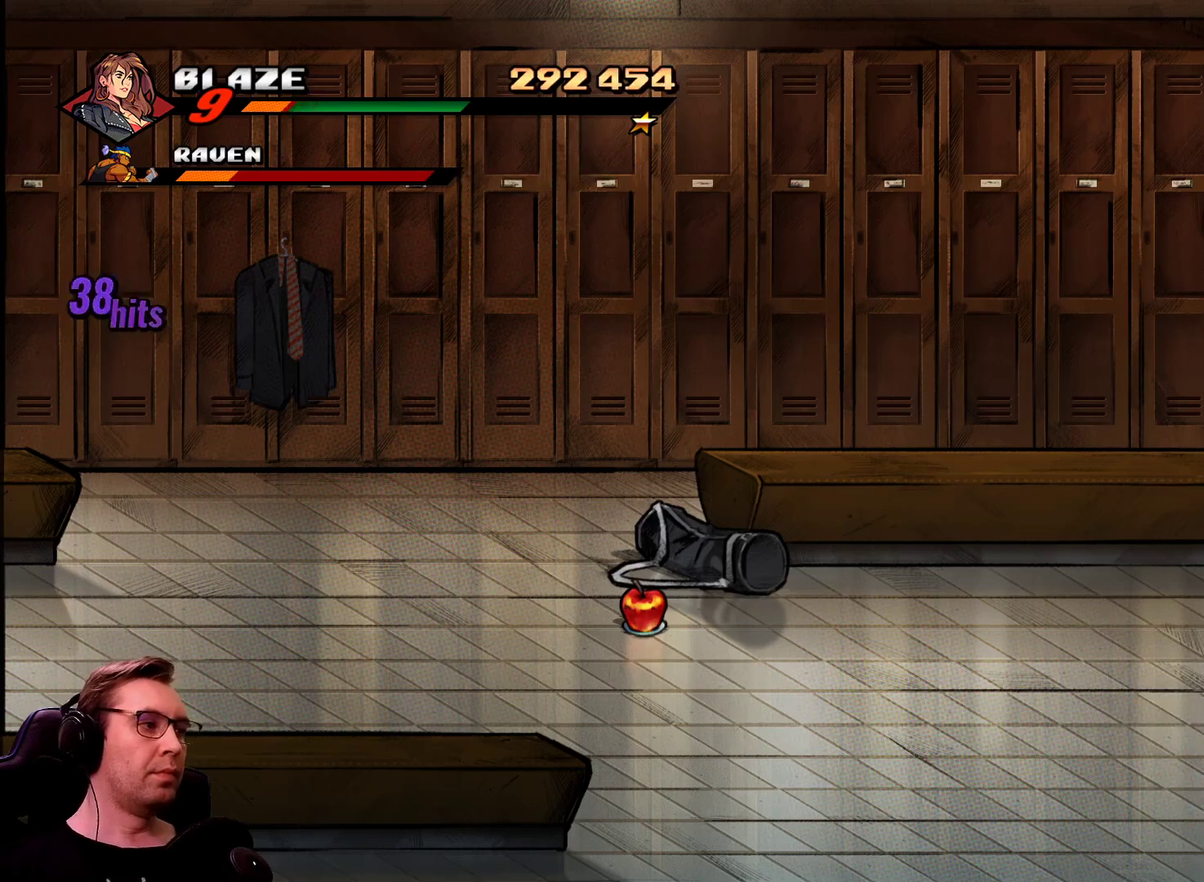
{"buttons": [], "events": [[233, "DPAD_DOWN", "up"], [367, "DPAD_LEFT", "up"]]}
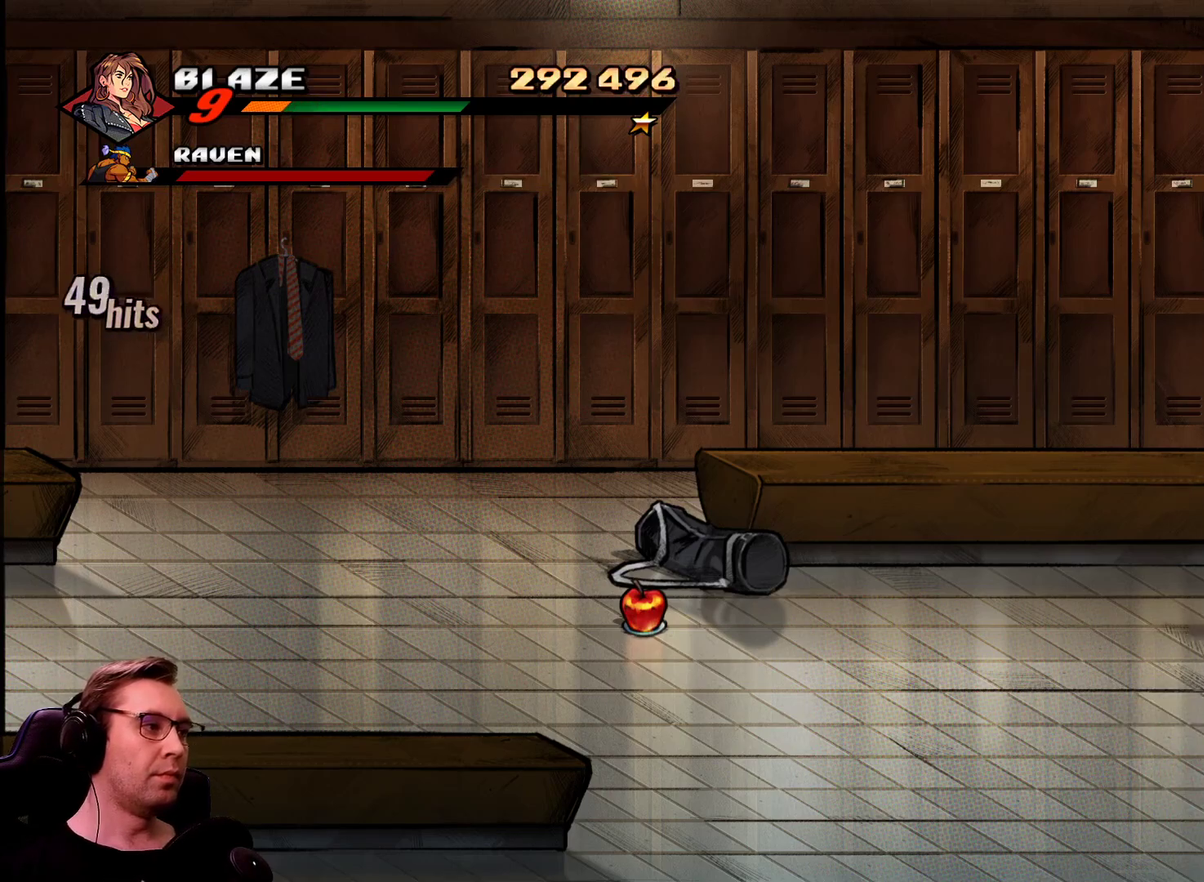
{"buttons": [], "events": [[301, "SQUARE", "down"], [351, "SQUARE", "up"], [434, "SQUARE", "down"], [484, "SQUARE", "up"]]}
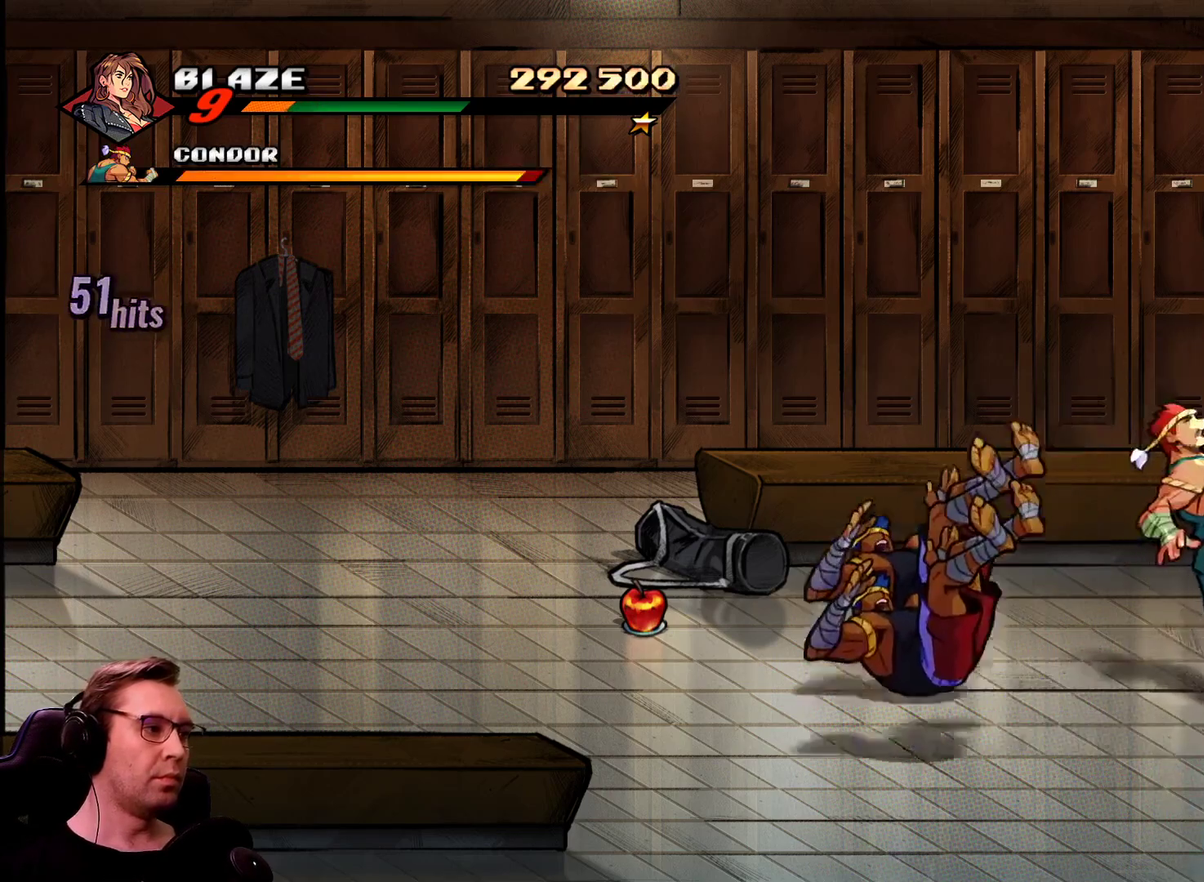
{"buttons": ["SQUARE", "DPAD_LEFT"], "events": [[50, "SQUARE", "down"], [134, "SQUARE", "up"], [184, "SQUARE", "down"], [334, "DPAD_LEFT", "down"]]}
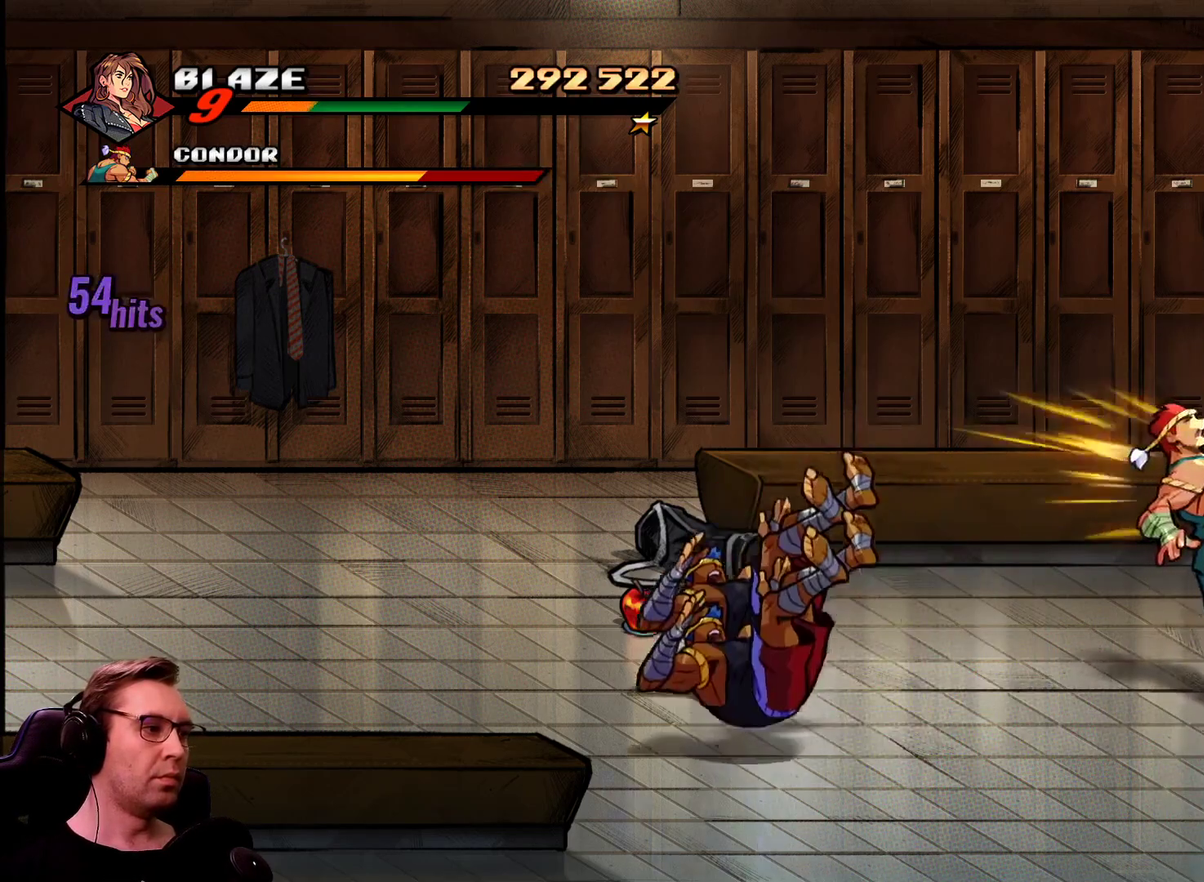
{"buttons": ["DPAD_LEFT"], "events": [[333, "SQUARE", "up"]]}
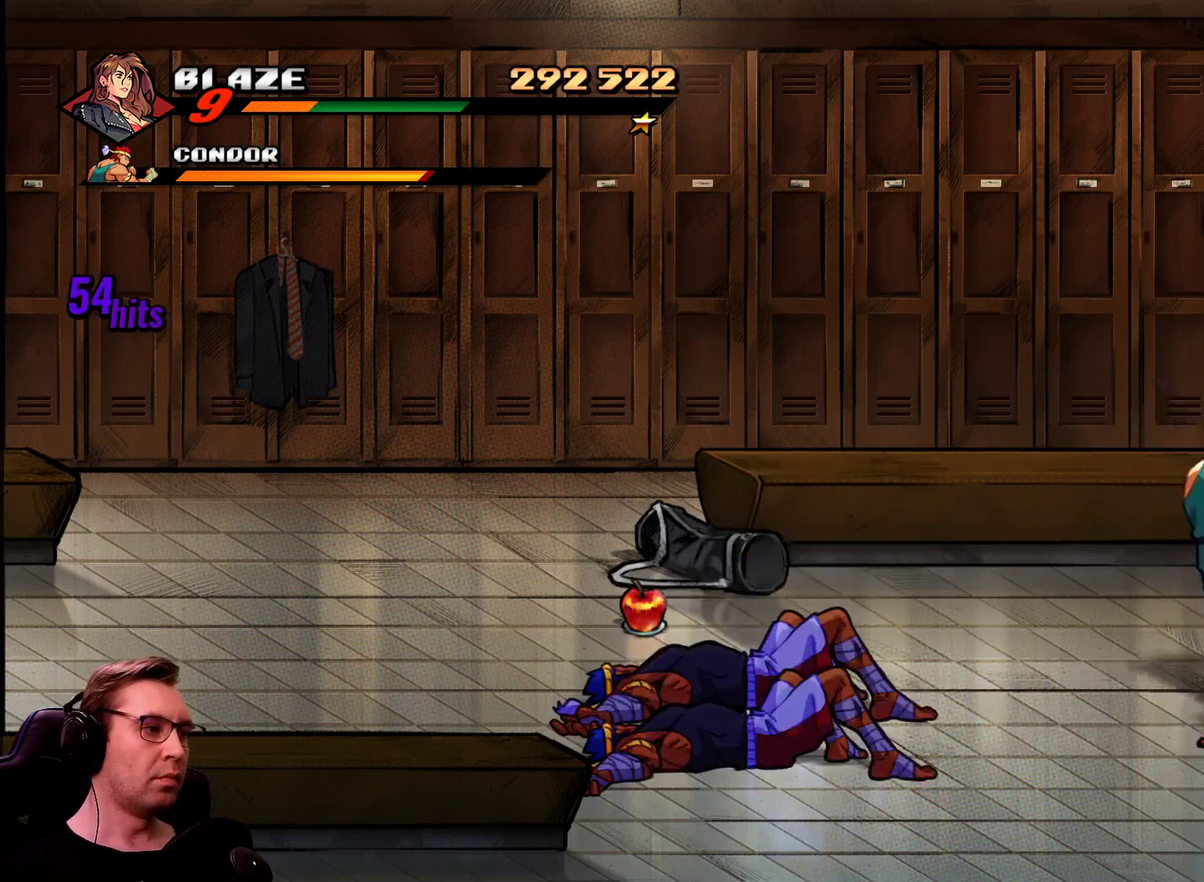
{"buttons": ["SQUARE", "DPAD_LEFT"], "events": [[67, "CROSS", "down"], [217, "CROSS", "up"], [301, "SQUARE", "down"]]}
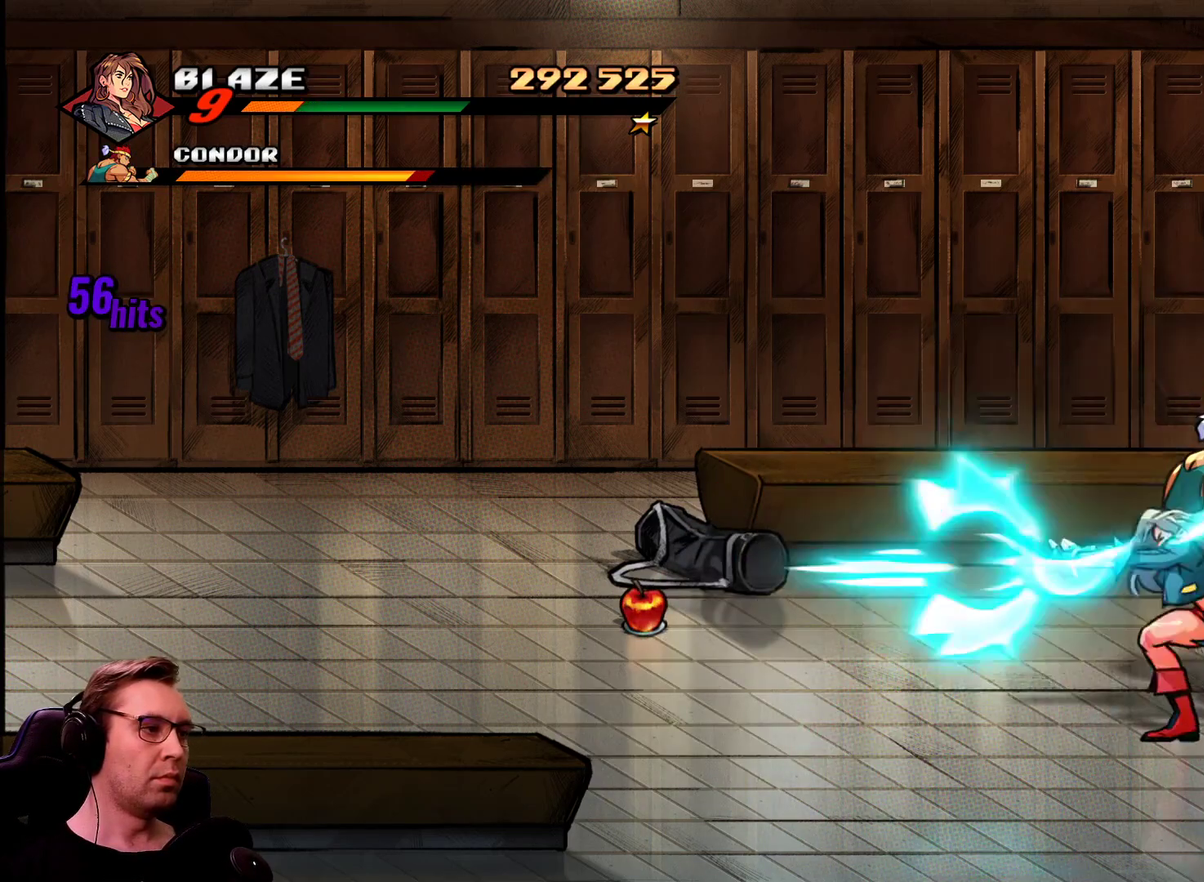
{"buttons": ["DPAD_UP", "DPAD_LEFT"], "events": [[50, "DPAD_LEFT", "up"], [50, "SQUARE", "up"], [233, "DPAD_LEFT", "down"], [367, "DPAD_UP", "down"]]}
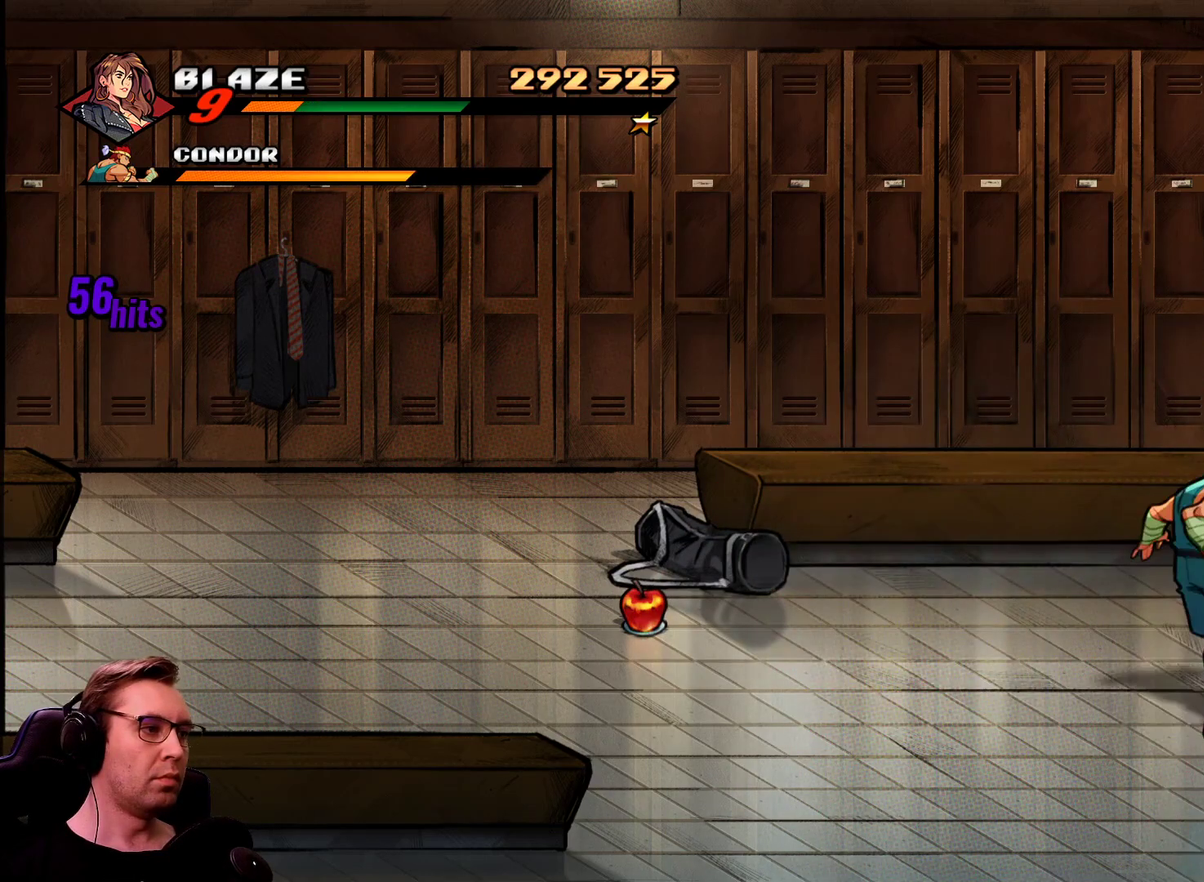
{"buttons": ["SQUARE", "DPAD_LEFT"], "events": [[17, "DPAD_UP", "up"], [50, "SQUARE", "down"], [100, "SQUARE", "up"], [200, "SQUARE", "down"], [250, "SQUARE", "up"], [334, "SQUARE", "down"], [434, "SQUARE", "up"], [484, "SQUARE", "down"]]}
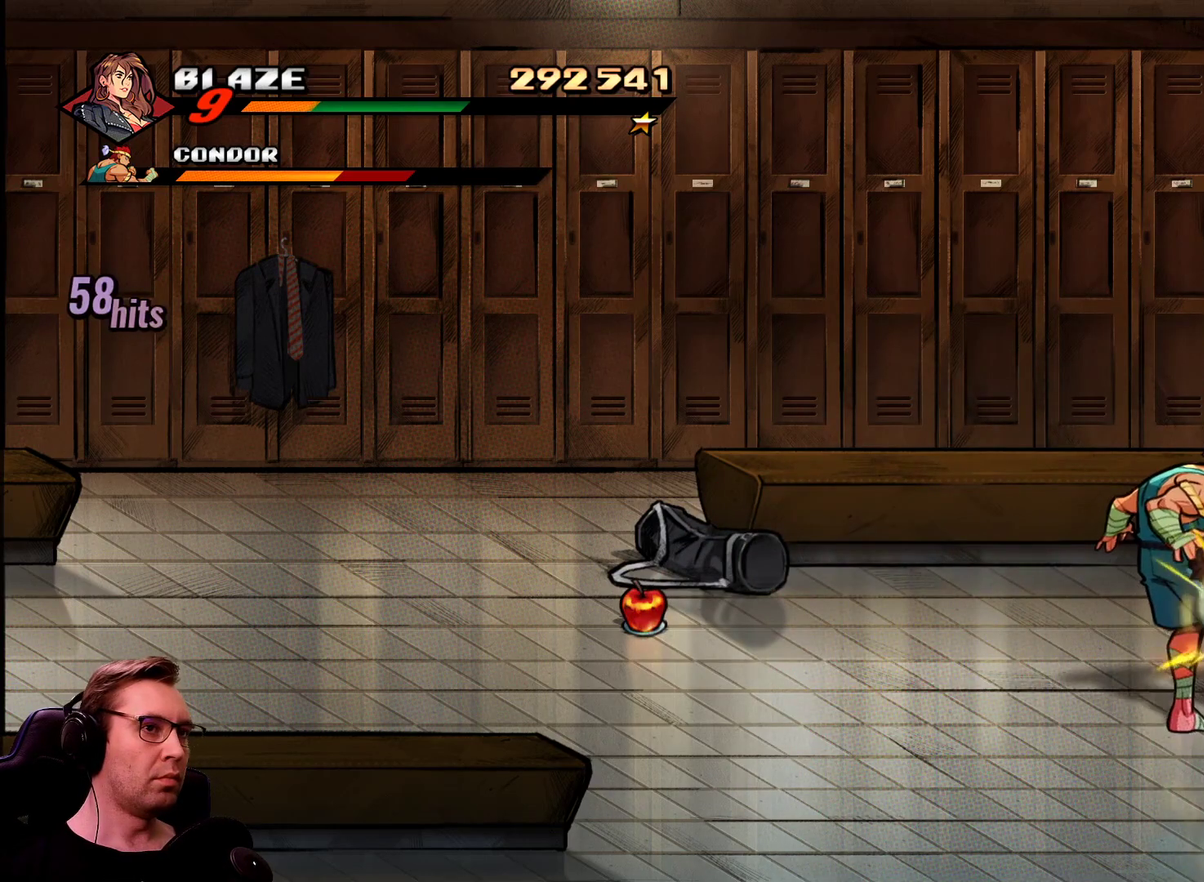
{"buttons": ["SQUARE", "DPAD_LEFT"], "events": []}
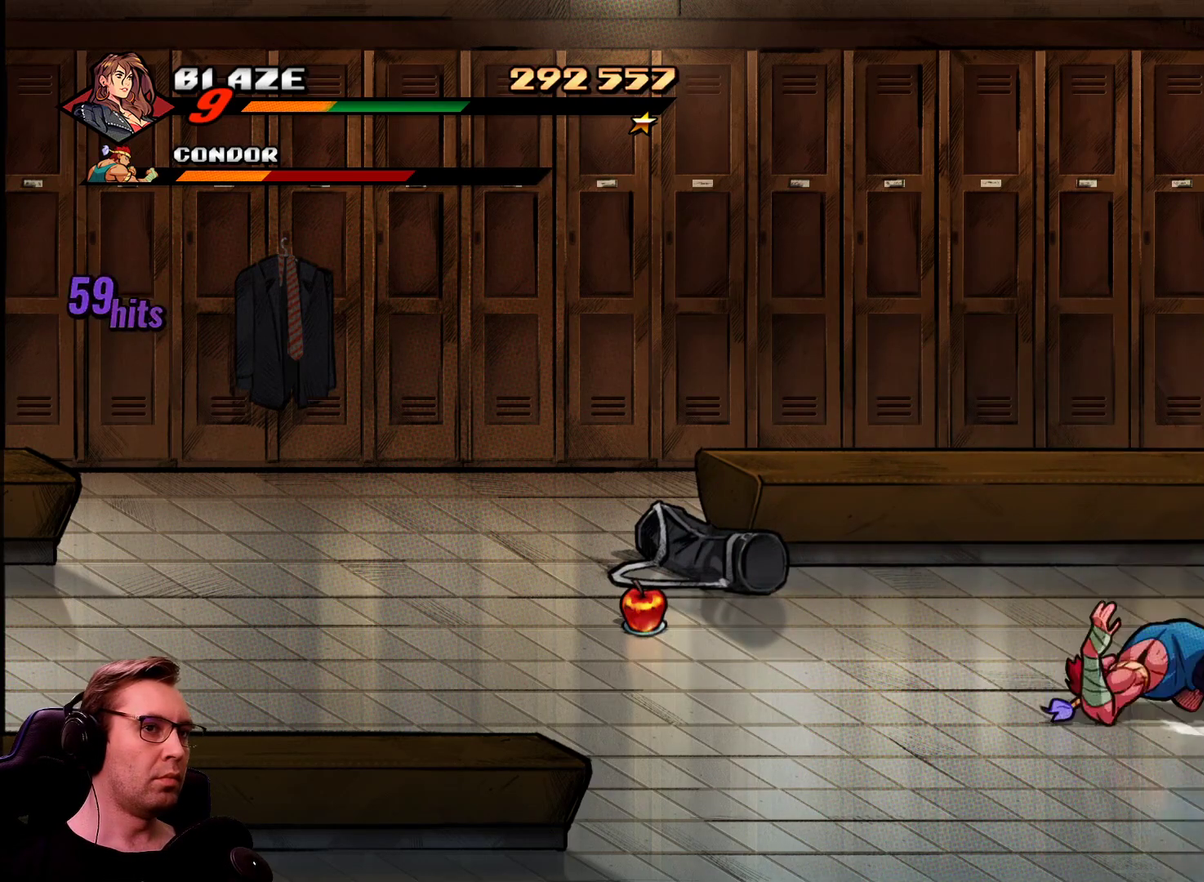
{"buttons": ["SQUARE", "DPAD_RIGHT"], "events": [[84, "SQUARE", "up"], [234, "DPAD_LEFT", "up"], [284, "SQUARE", "down"], [317, "DPAD_RIGHT", "down"]]}
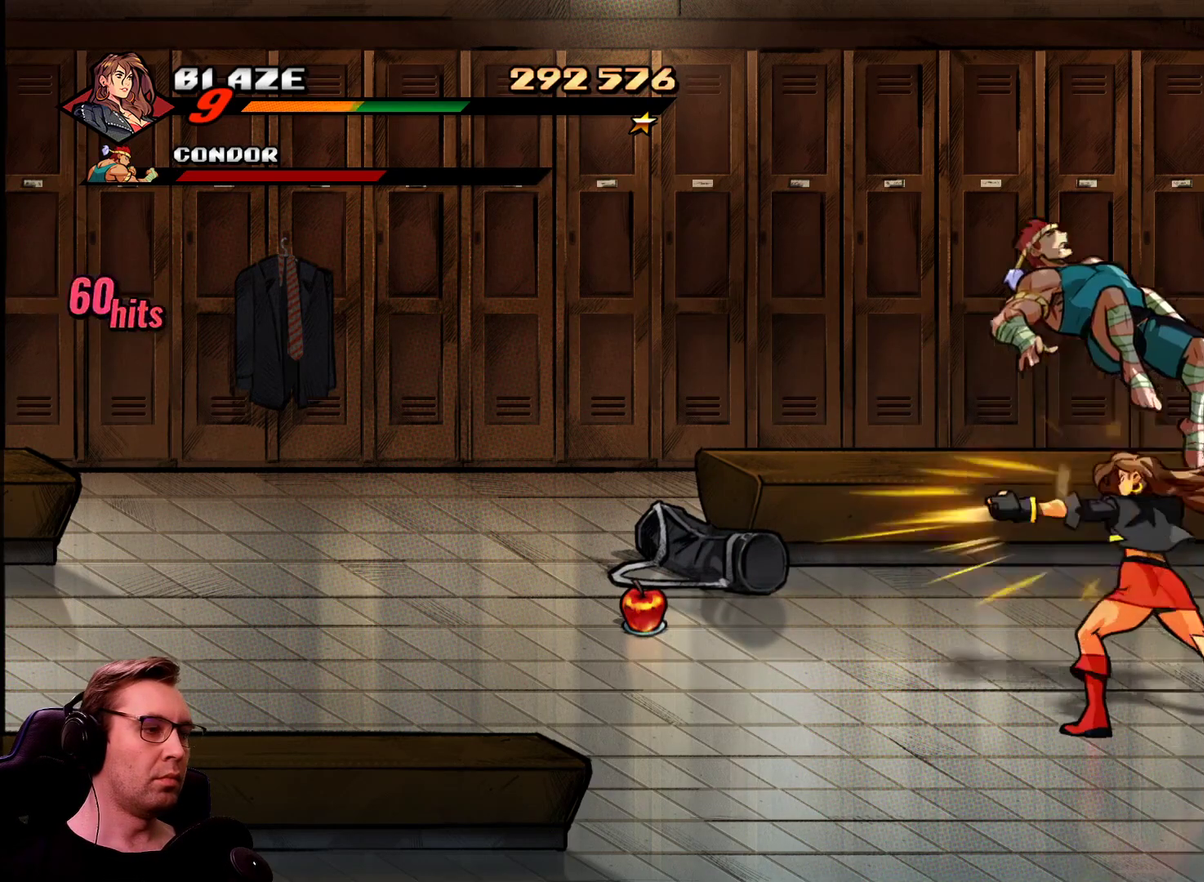
{"buttons": ["SQUARE", "DPAD_RIGHT"], "events": []}
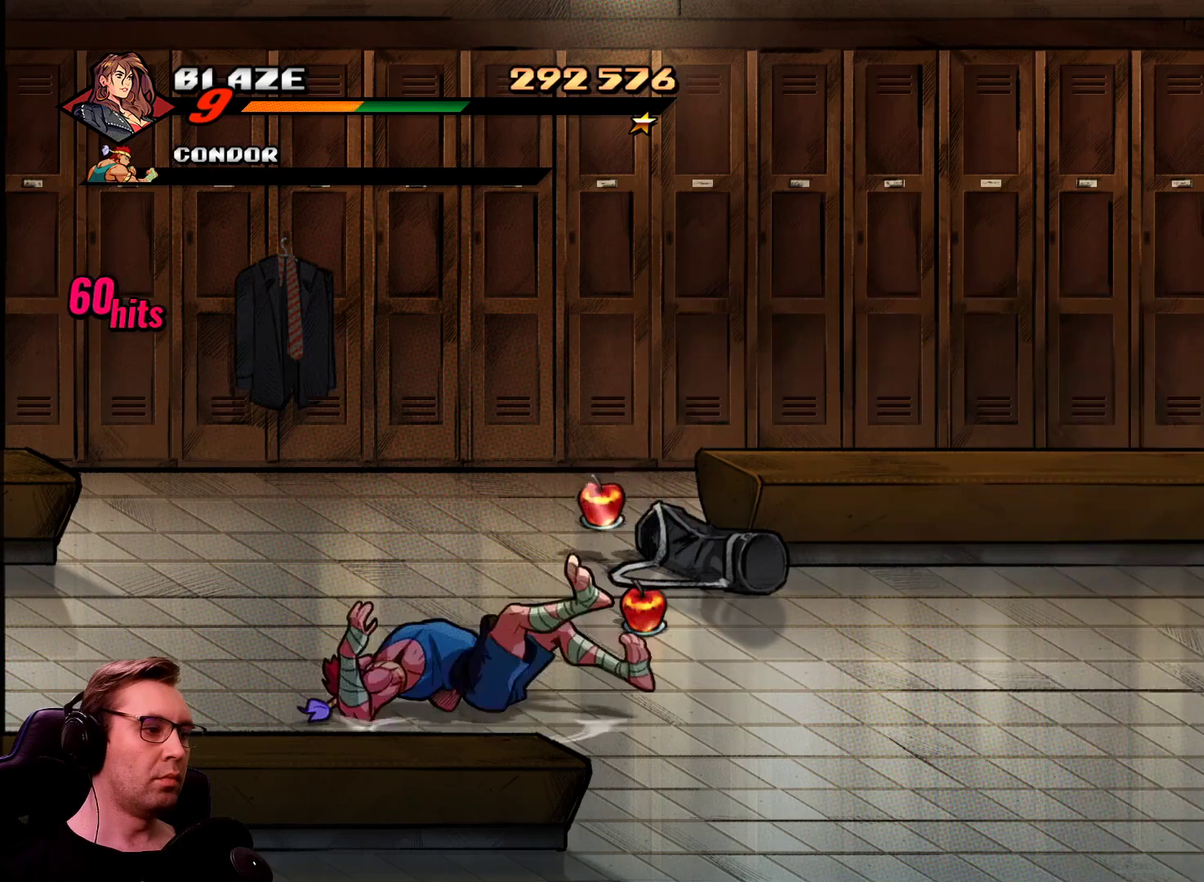
{"buttons": ["SQUARE"], "events": [[67, "DPAD_RIGHT", "up"]]}
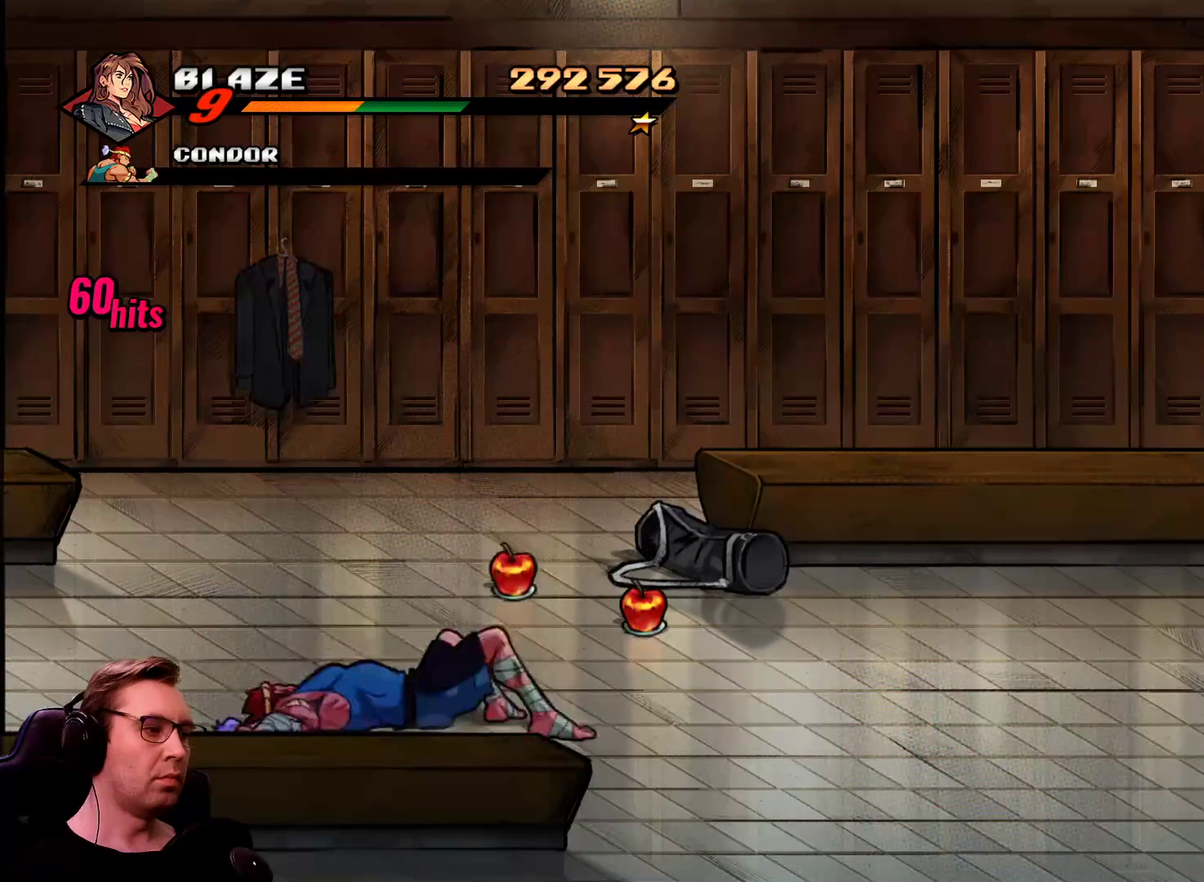
{"buttons": ["SQUARE"], "events": []}
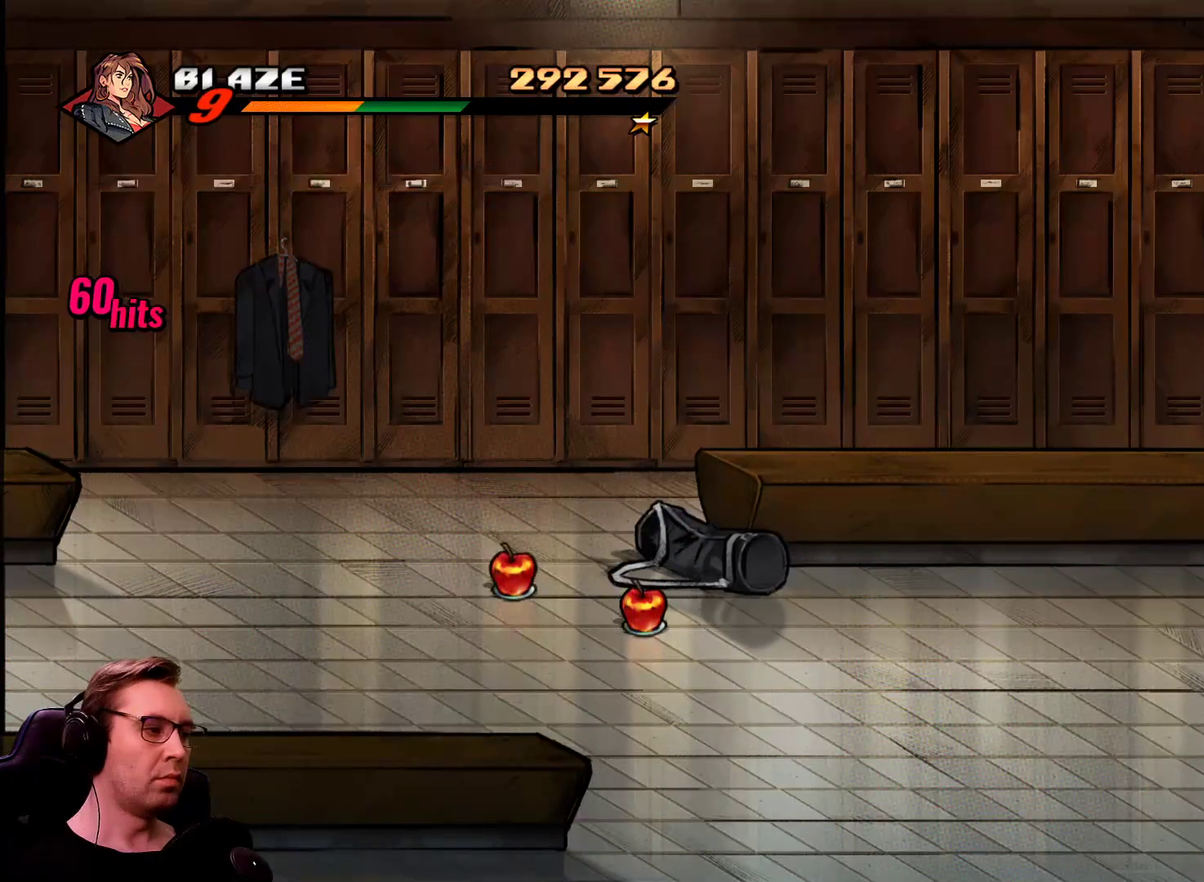
{"buttons": ["SQUARE"], "events": []}